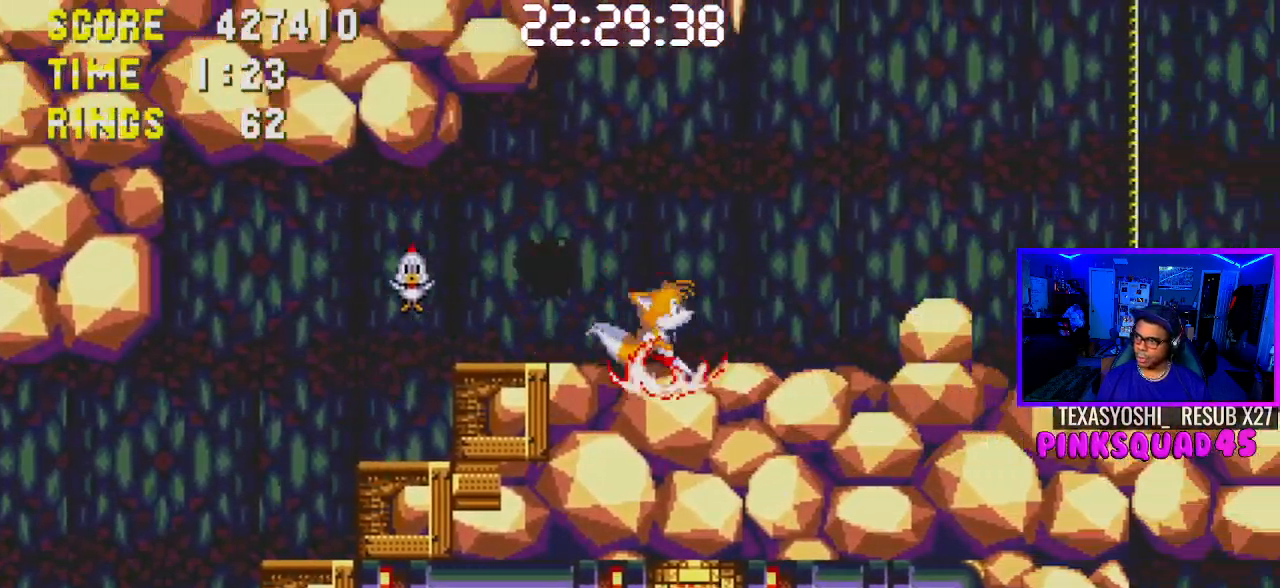
Gameplay with a controller (PlayStation layout); each line is a JSON object with the inputs held at the frame after it. "events" lists button and stick changes between this image and that frame as [ms after this image, input, new state], when the widget could be followed in between. Not read: L1 L3 R1 R3.
{"buttons": [], "left_stick": "center", "right_stick": "center", "events": [[133, "CROSS", "down"], [233, "CROSS", "up"], [283, "DPAD_RIGHT", "up"]]}
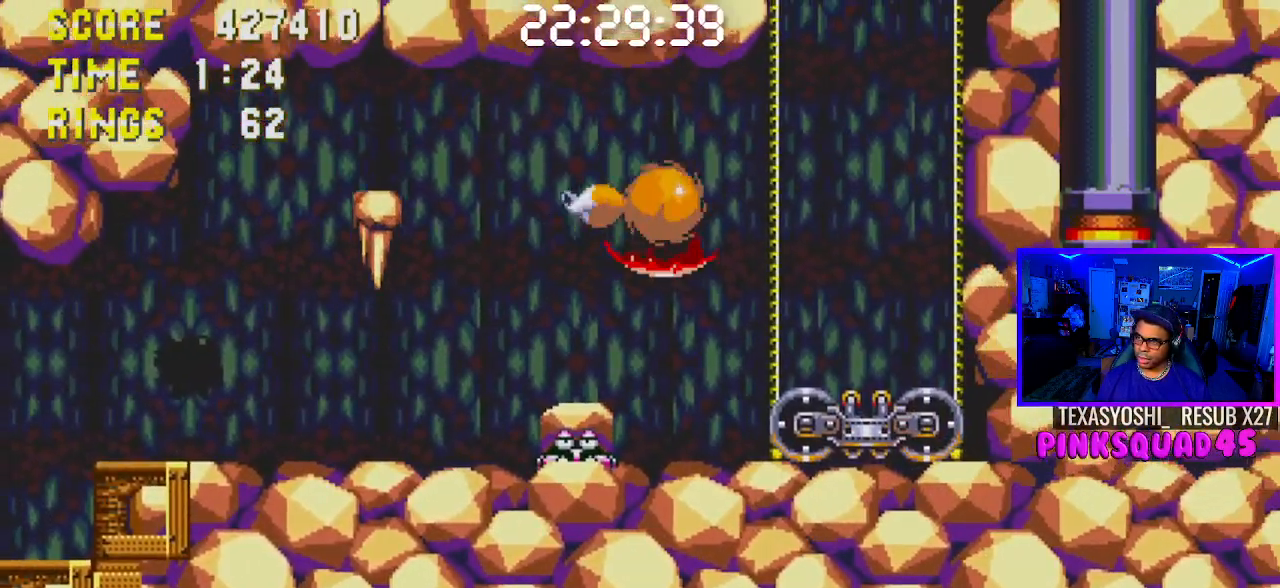
{"buttons": [], "left_stick": "center", "right_stick": "center", "events": [[233, "DPAD_LEFT", "down"], [450, "DPAD_LEFT", "up"]]}
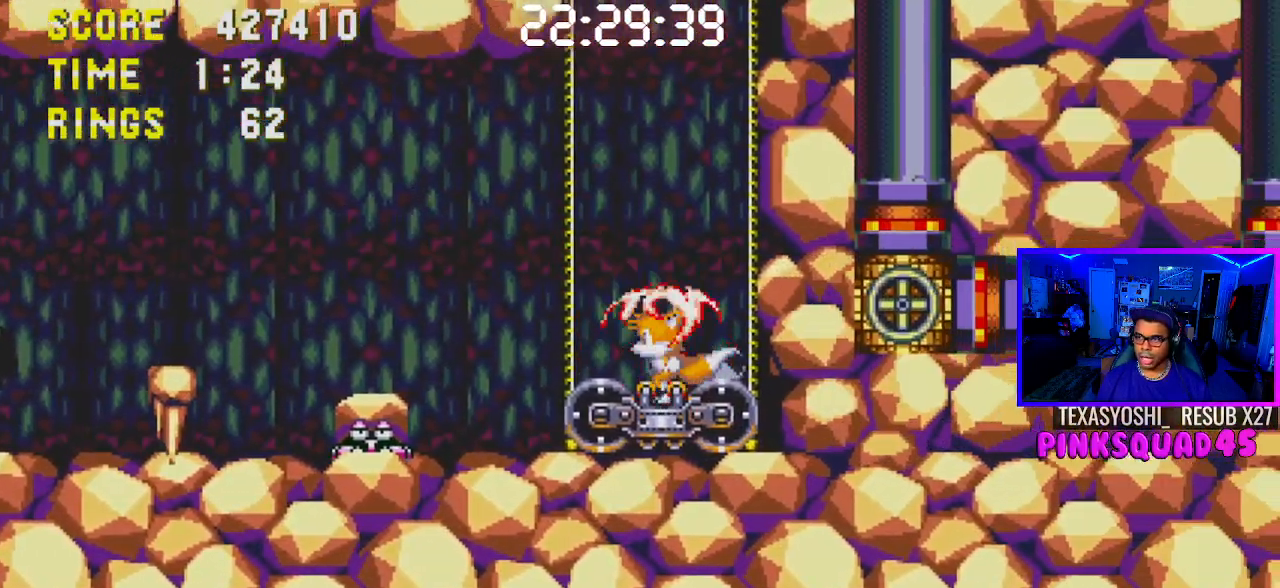
{"buttons": [], "left_stick": "center", "right_stick": "center", "events": [[367, "DPAD_LEFT", "down"], [483, "DPAD_LEFT", "up"]]}
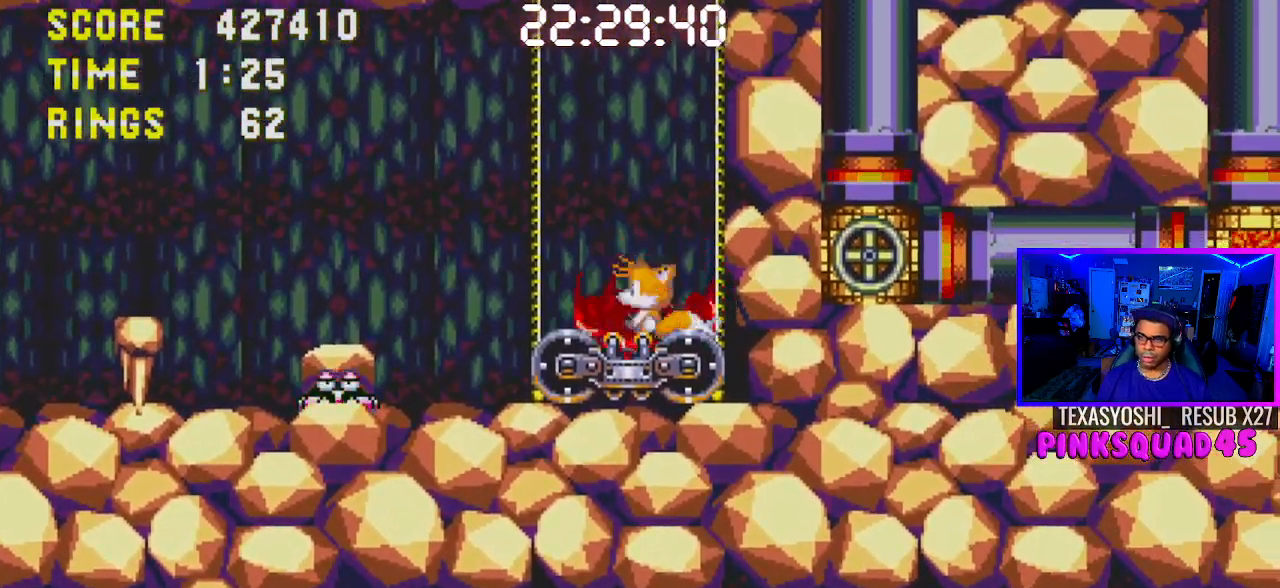
{"buttons": ["CROSS", "DPAD_DOWN"], "left_stick": "center", "right_stick": "center", "events": [[333, "DPAD_DOWN", "down"], [450, "CROSS", "down"]]}
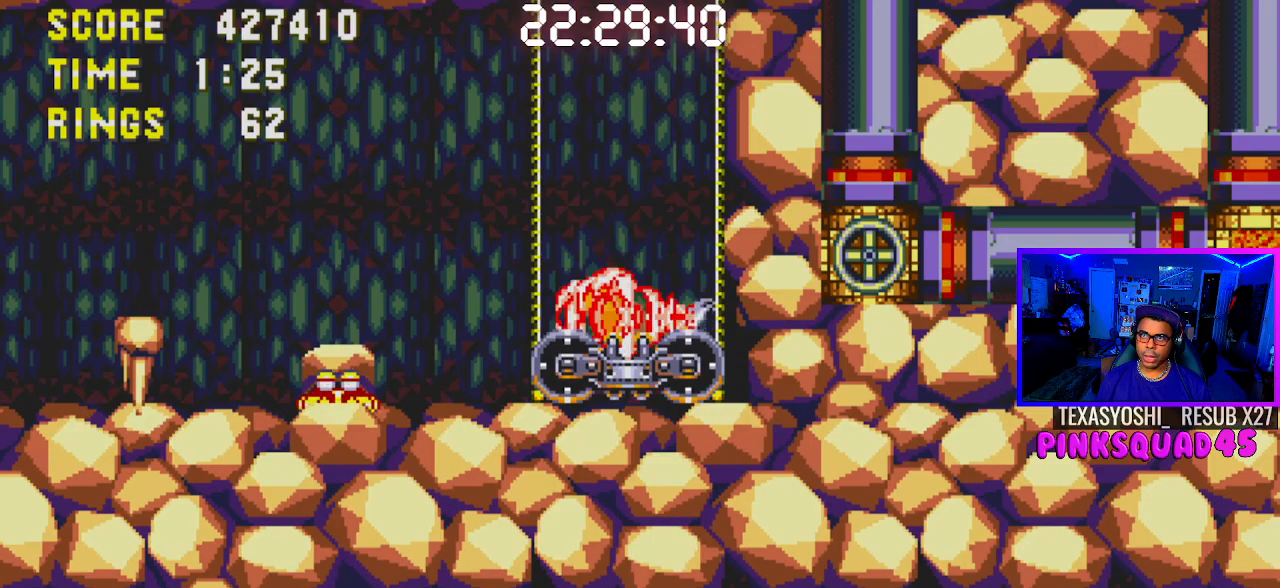
{"buttons": [], "left_stick": "center", "right_stick": "center", "events": [[50, "CROSS", "up"], [183, "CROSS", "down"], [217, "CROSS", "up"], [383, "DPAD_DOWN", "up"]]}
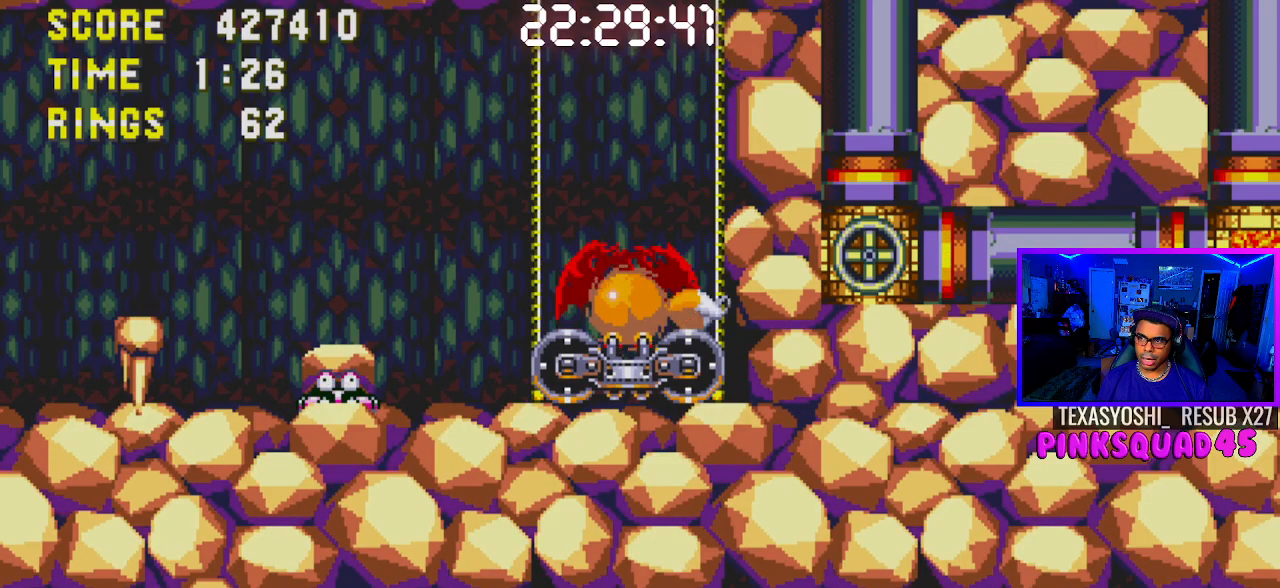
{"buttons": [], "left_stick": "center", "right_stick": "center", "events": [[267, "DPAD_RIGHT", "down"], [417, "DPAD_RIGHT", "up"]]}
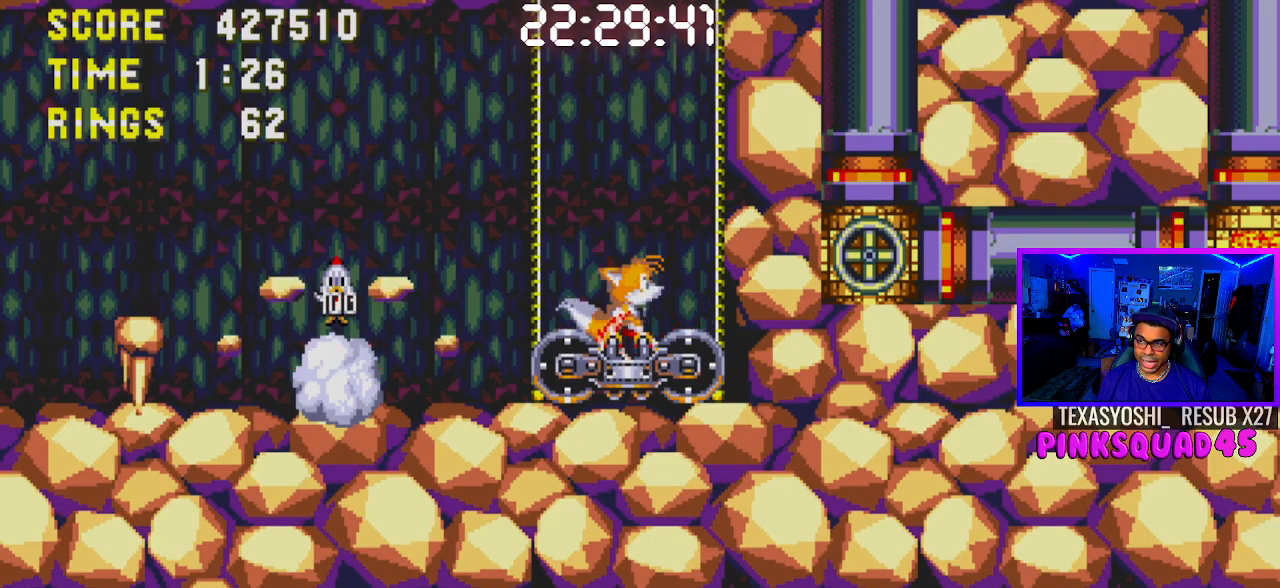
{"buttons": ["DPAD_DOWN"], "left_stick": "center", "right_stick": "center", "events": [[383, "DPAD_DOWN", "down"]]}
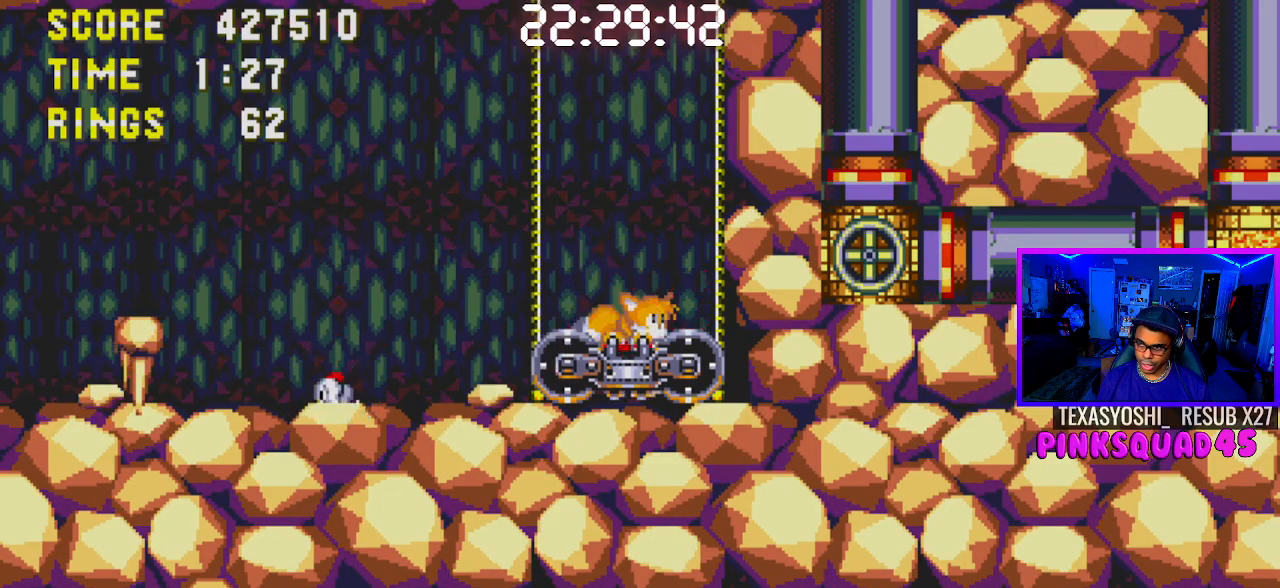
{"buttons": ["DPAD_DOWN"], "left_stick": "center", "right_stick": "center", "events": [[17, "CROSS", "down"], [117, "CROSS", "up"], [183, "CROSS", "down"], [233, "CROSS", "up"], [283, "CROSS", "down"], [383, "CROSS", "up"]]}
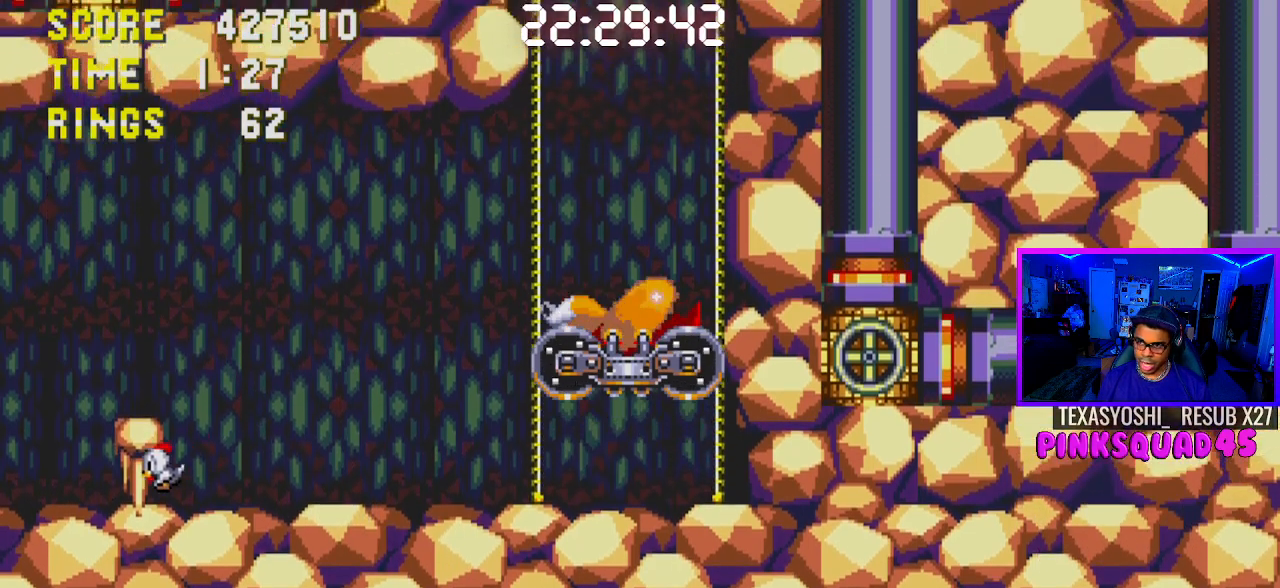
{"buttons": ["CROSS", "DPAD_DOWN"], "left_stick": "center", "right_stick": "center", "events": [[33, "CROSS", "down"], [50, "CROSS", "up"], [100, "CROSS", "down"], [133, "CROSS", "up"], [183, "CROSS", "down"], [250, "CROSS", "up"], [300, "CROSS", "down"], [350, "CROSS", "up"], [400, "CROSS", "down"], [417, "CROSS", "up"], [467, "CROSS", "down"]]}
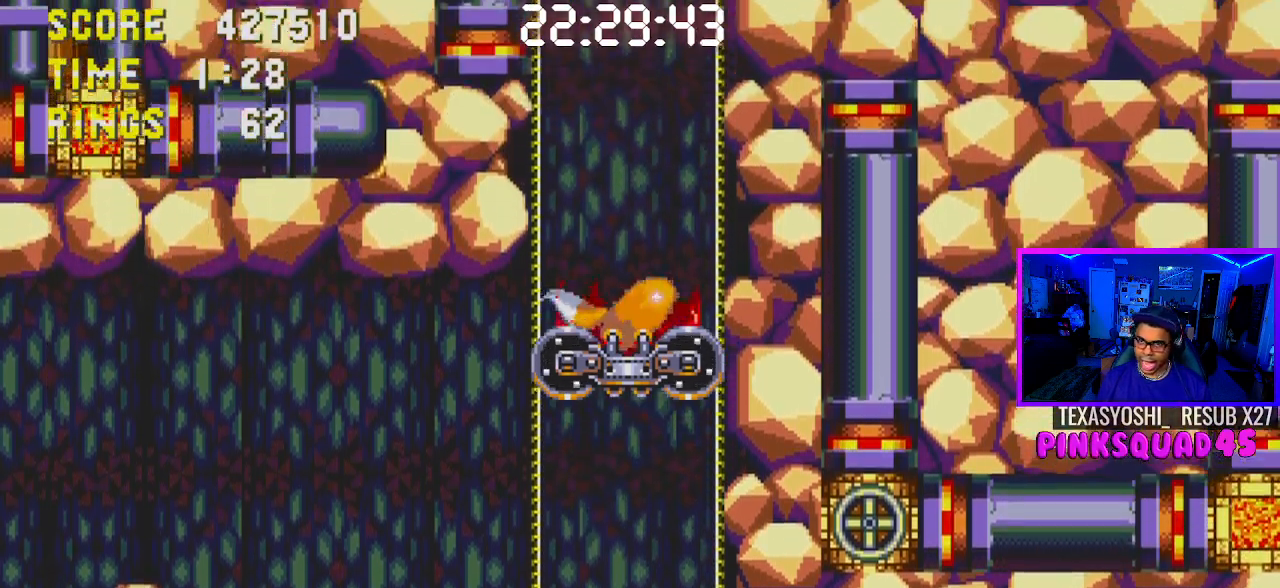
{"buttons": ["DPAD_DOWN"], "left_stick": "center", "right_stick": "center", "events": [[17, "CROSS", "up"], [50, "CROSS", "down"], [100, "CROSS", "up"], [167, "CROSS", "down"], [200, "CROSS", "up"], [250, "CROSS", "down"], [383, "CROSS", "up"]]}
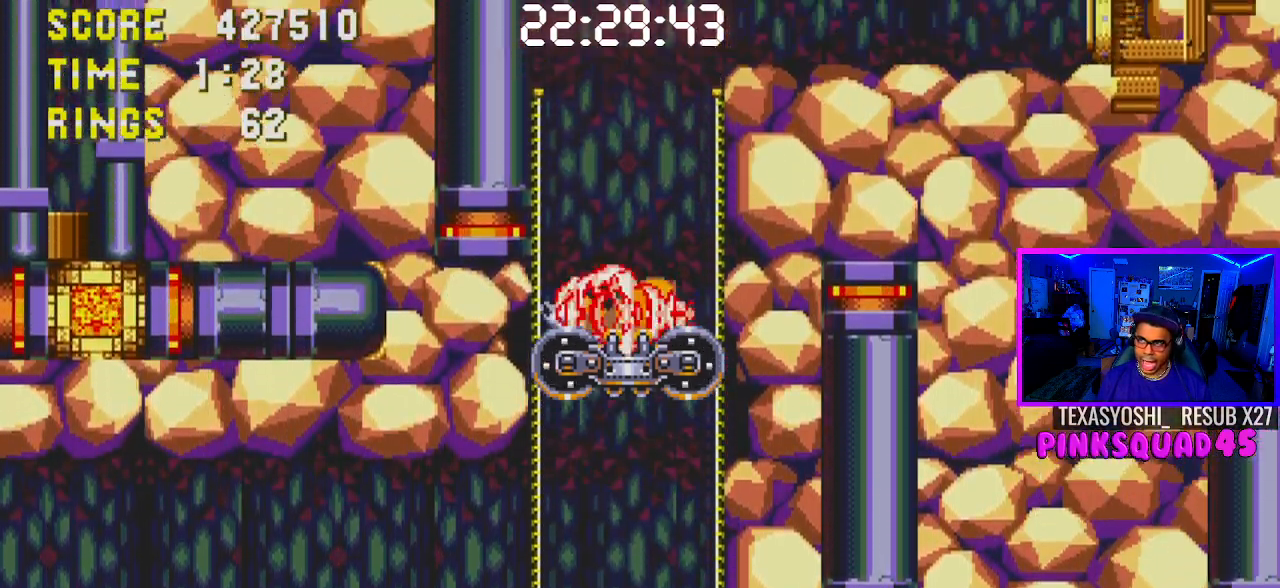
{"buttons": ["CROSS", "DPAD_DOWN"], "left_stick": "center", "right_stick": "center", "events": [[17, "CROSS", "down"], [50, "CROSS", "up"], [133, "CROSS", "down"], [150, "CROSS", "up"], [217, "CROSS", "down"], [250, "CROSS", "up"], [417, "CROSS", "down"]]}
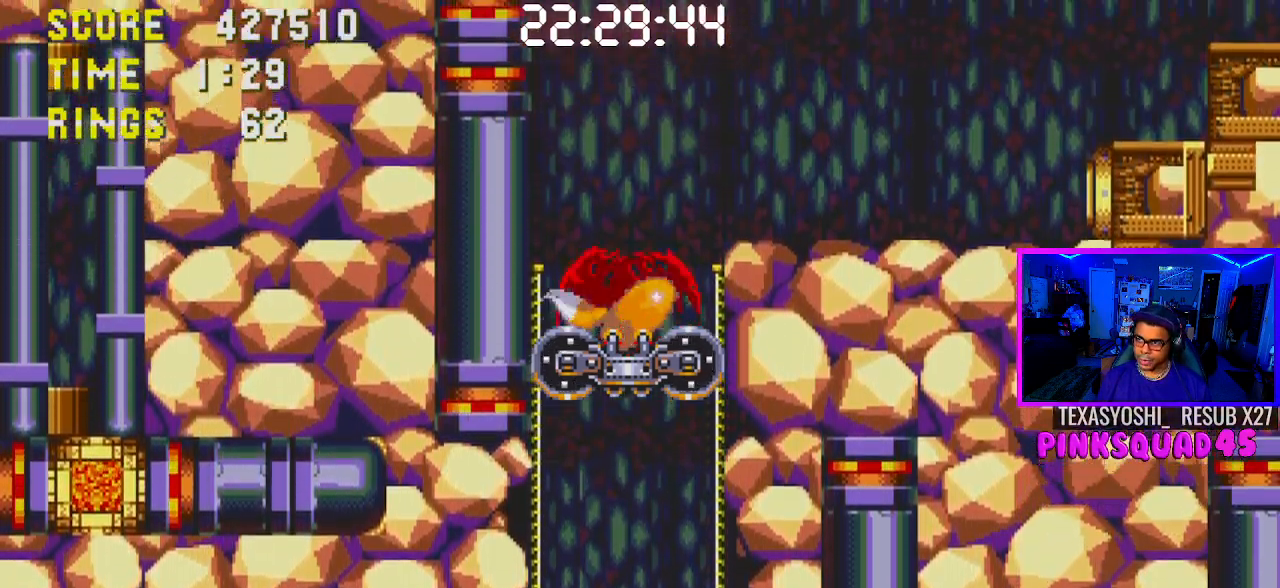
{"buttons": ["DPAD_RIGHT"], "left_stick": "center", "right_stick": "center", "events": [[233, "CROSS", "up"], [250, "DPAD_DOWN", "up"], [467, "DPAD_RIGHT", "down"]]}
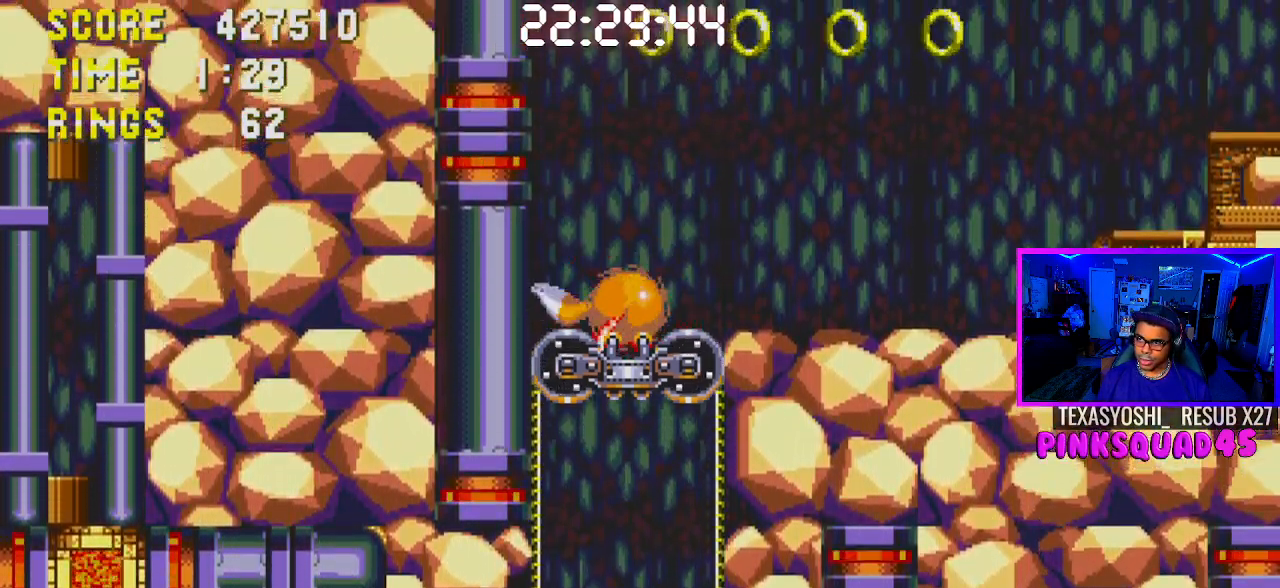
{"buttons": ["DPAD_RIGHT"], "left_stick": "center", "right_stick": "center", "events": [[83, "CROSS", "down"], [400, "CROSS", "up"]]}
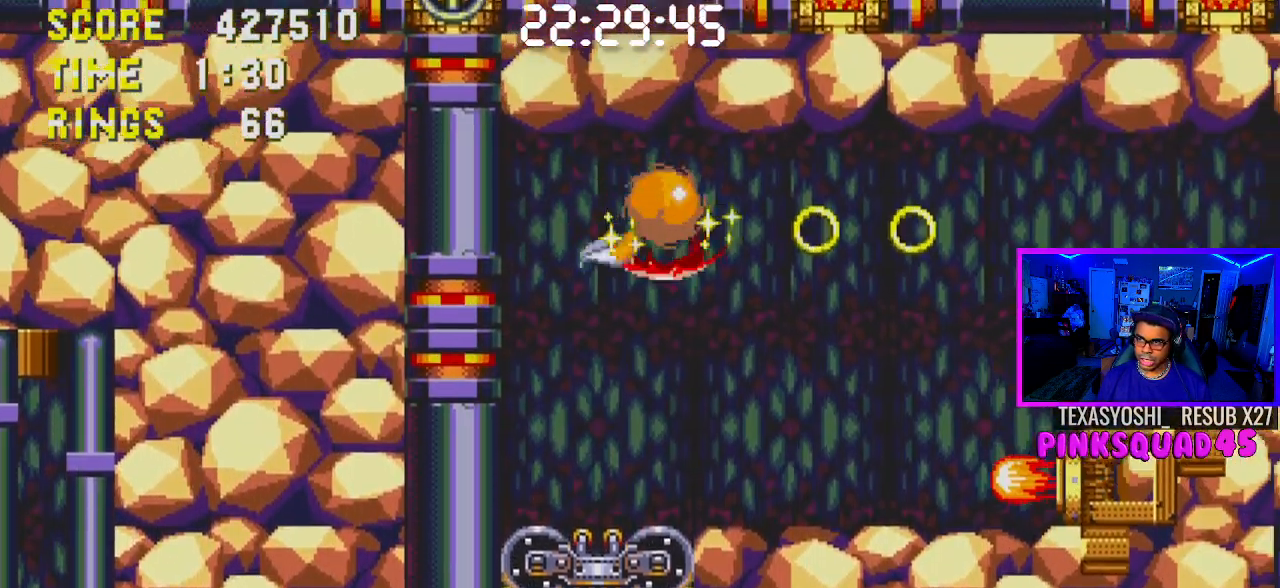
{"buttons": ["DPAD_RIGHT"], "left_stick": "center", "right_stick": "center", "events": [[133, "CROSS", "down"], [267, "CROSS", "up"], [300, "CROSS", "down"], [467, "CROSS", "up"]]}
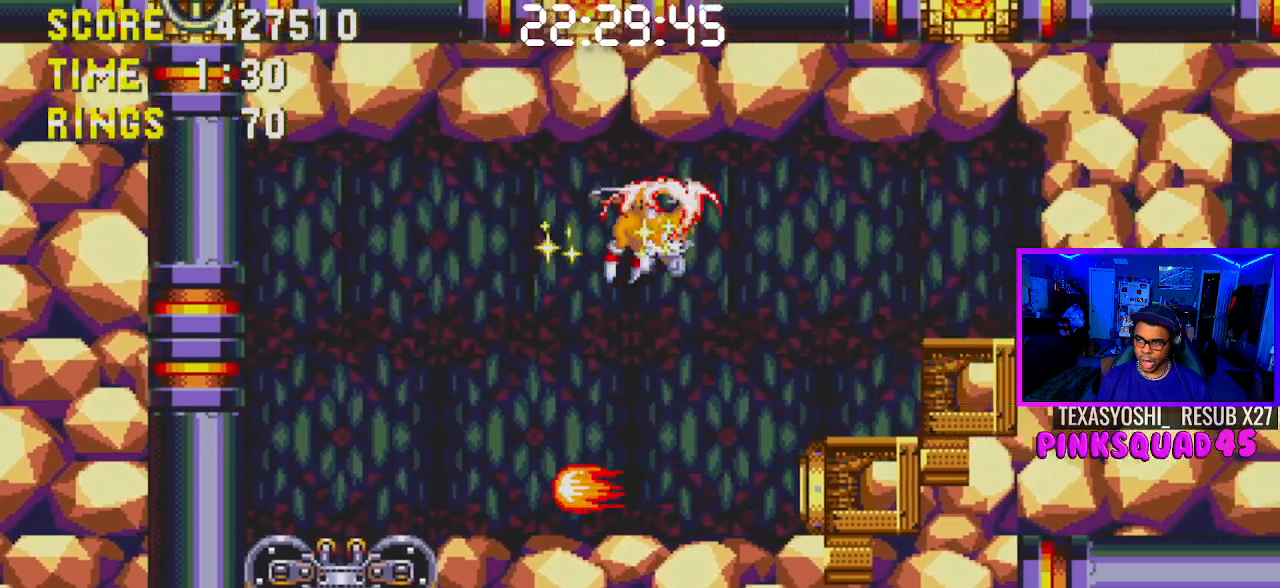
{"buttons": ["DPAD_RIGHT"], "left_stick": "center", "right_stick": "center", "events": []}
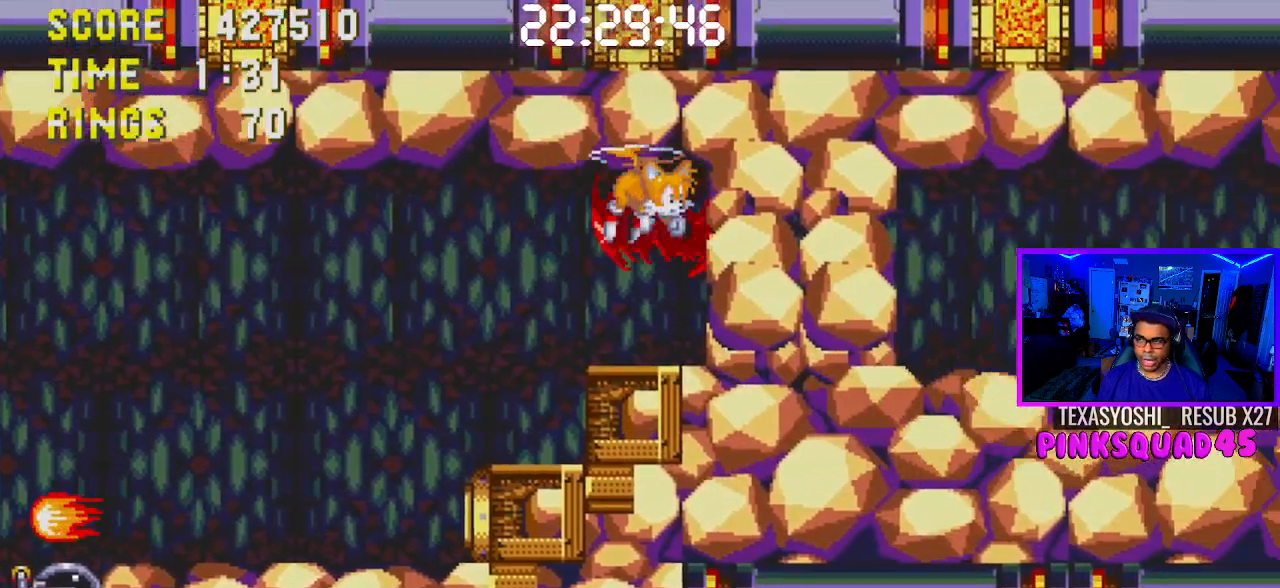
{"buttons": [], "left_stick": "center", "right_stick": "center", "events": [[117, "DPAD_RIGHT", "up"]]}
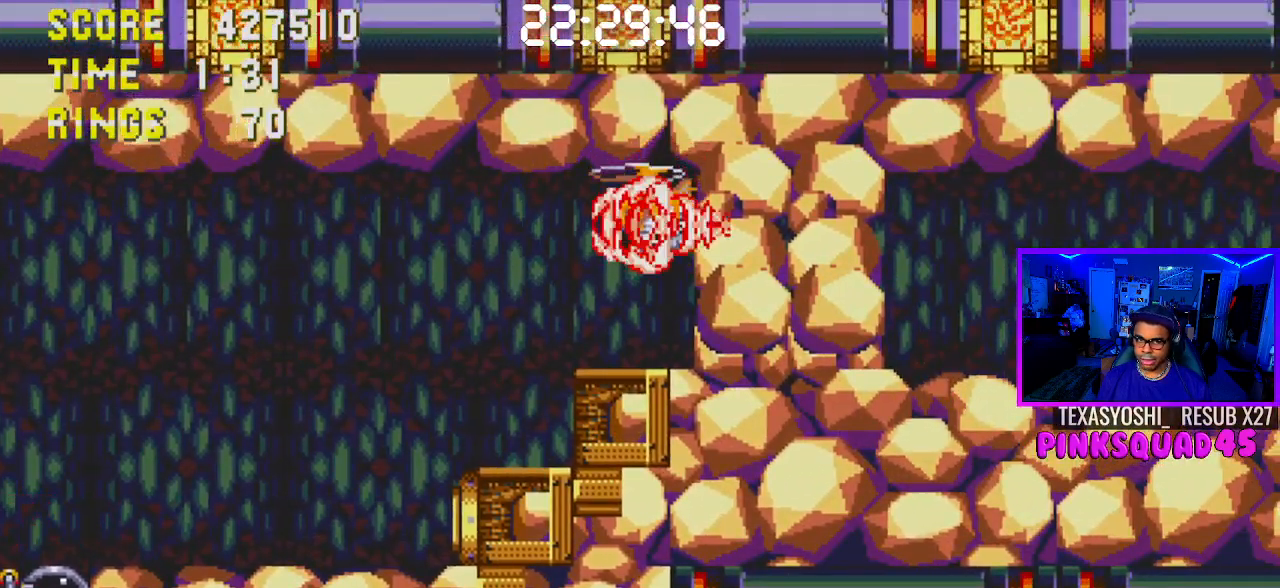
{"buttons": [], "left_stick": "center", "right_stick": "center", "events": []}
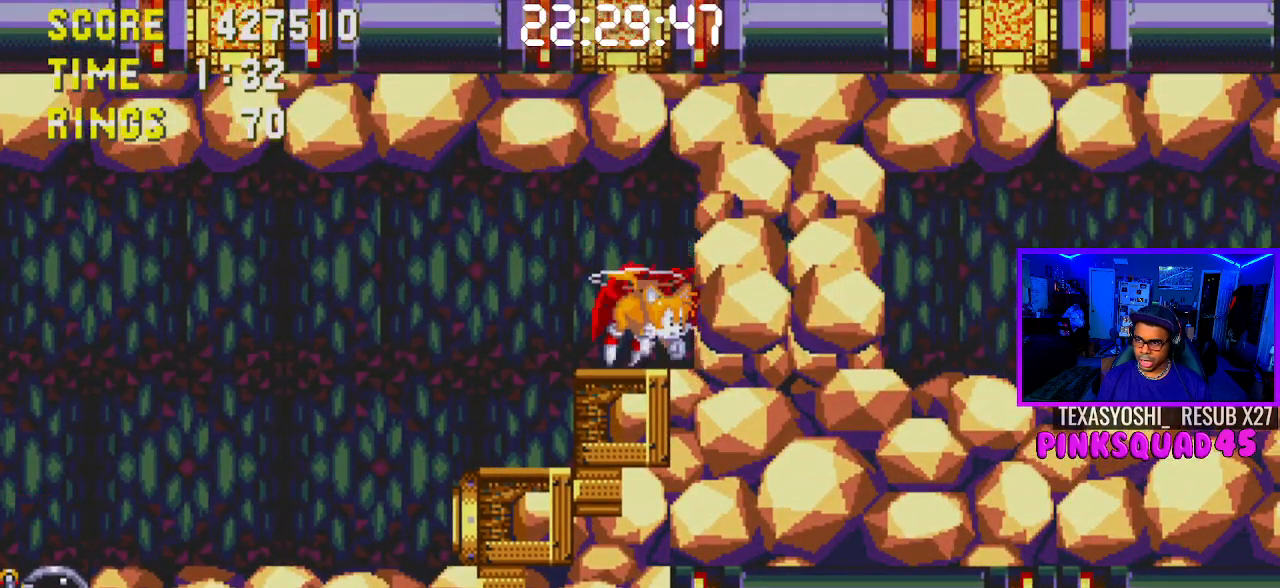
{"buttons": ["DPAD_RIGHT"], "left_stick": "center", "right_stick": "center", "events": [[17, "DPAD_DOWN", "down"], [117, "CROSS", "down"], [200, "DPAD_DOWN", "up"], [217, "CROSS", "up"], [400, "DPAD_RIGHT", "down"]]}
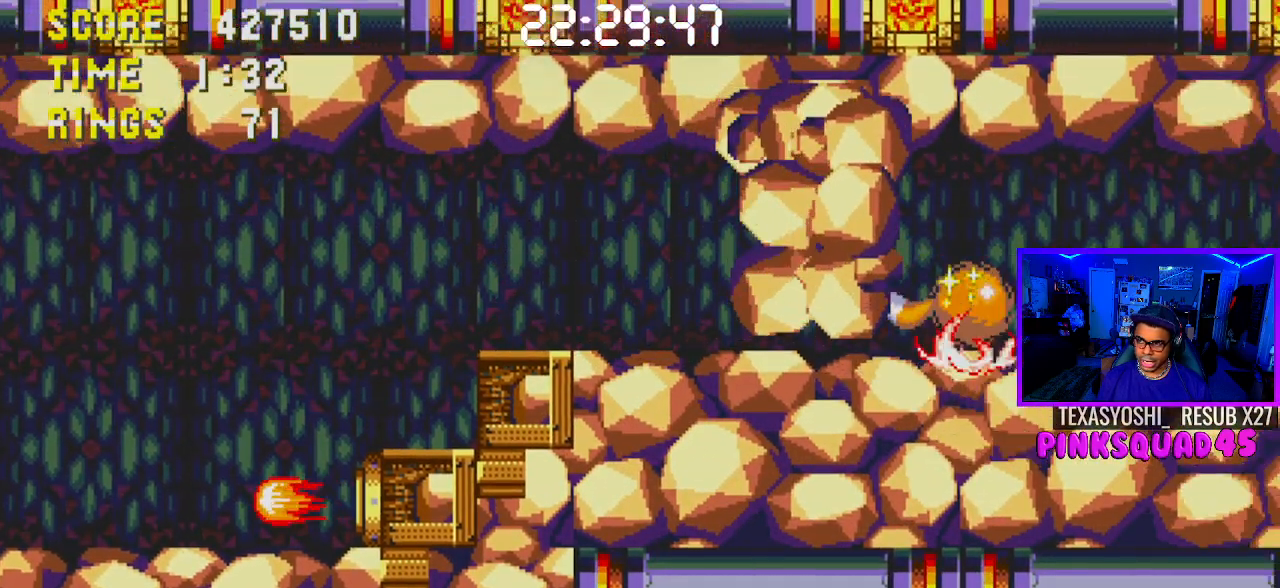
{"buttons": ["CROSS", "DPAD_RIGHT"], "left_stick": "center", "right_stick": "center", "events": [[467, "CROSS", "down"]]}
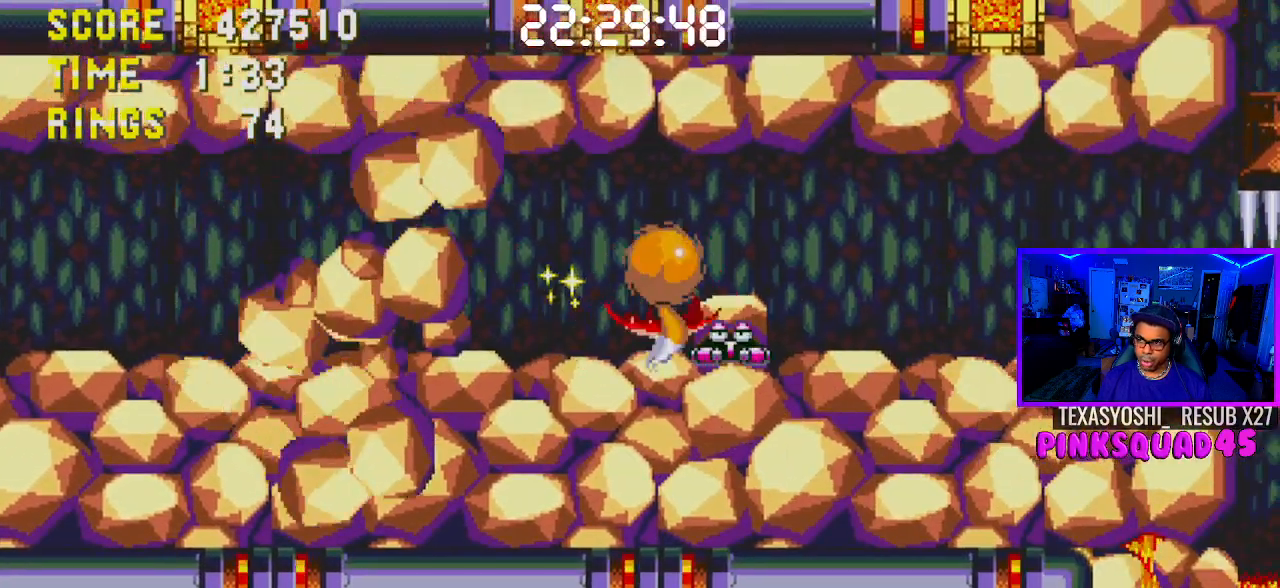
{"buttons": ["CROSS", "DPAD_RIGHT"], "left_stick": "center", "right_stick": "center", "events": [[117, "CROSS", "up"], [400, "CROSS", "down"]]}
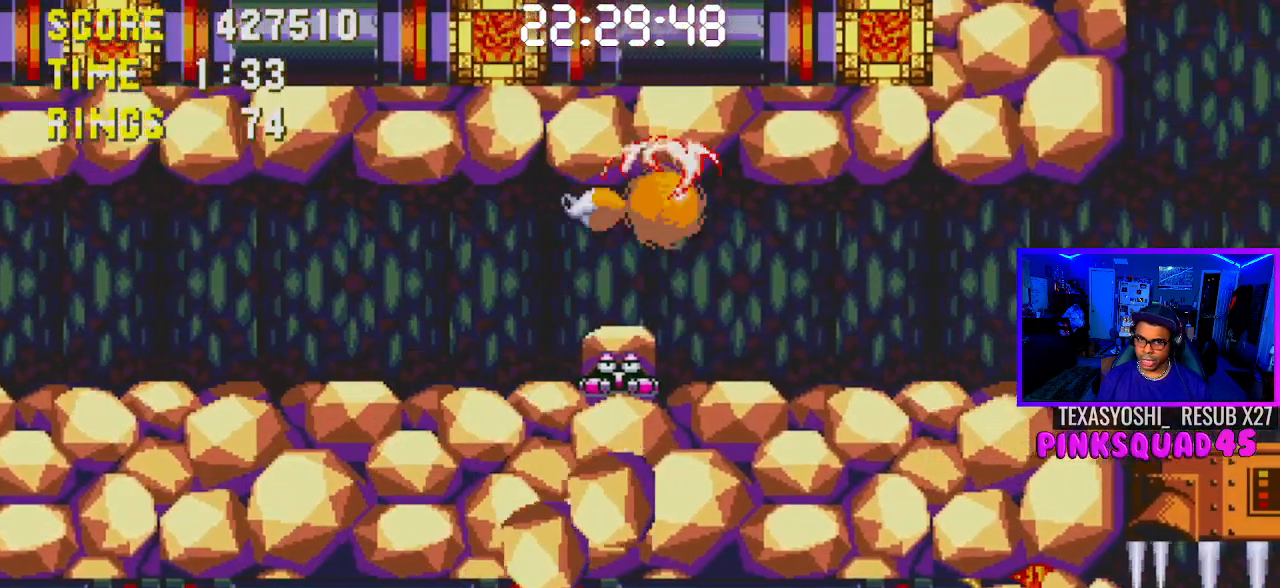
{"buttons": ["CROSS"], "left_stick": "center", "right_stick": "center", "events": [[33, "CROSS", "up"], [433, "CROSS", "down"], [450, "DPAD_RIGHT", "up"]]}
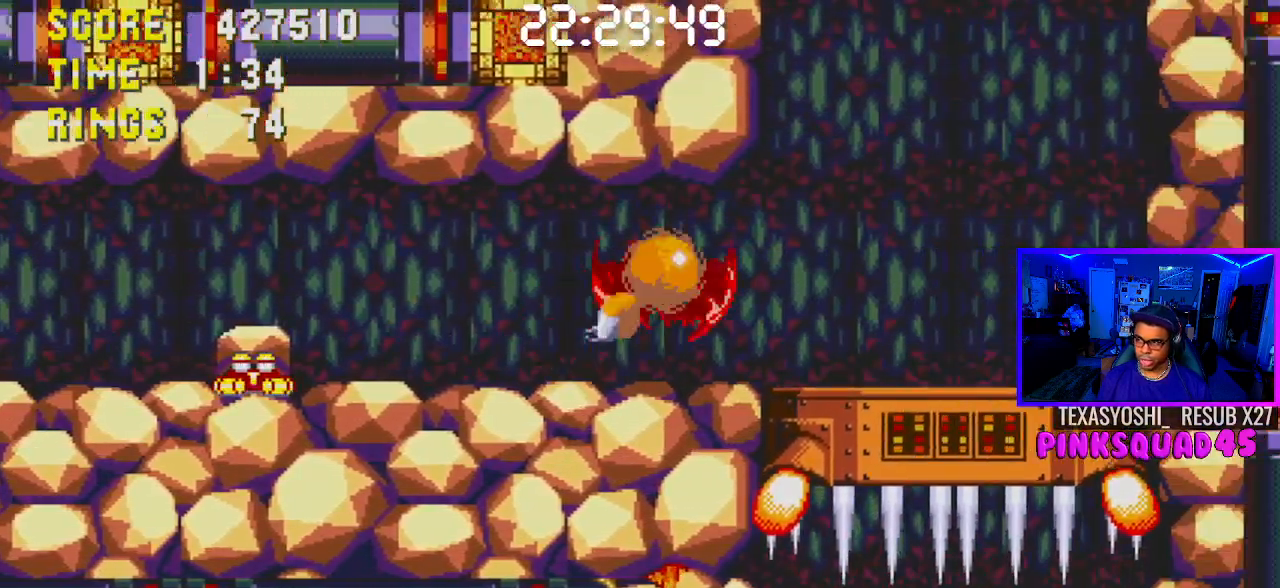
{"buttons": ["DPAD_LEFT"], "left_stick": "center", "right_stick": "center", "events": [[33, "CROSS", "up"], [133, "DPAD_LEFT", "down"]]}
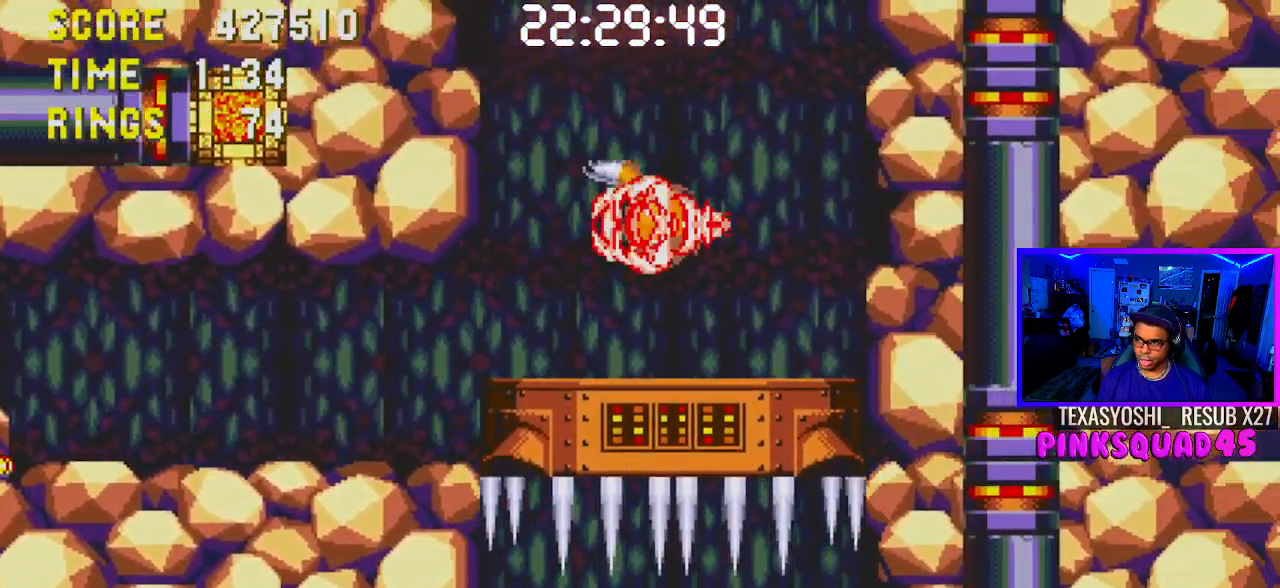
{"buttons": [], "left_stick": "center", "right_stick": "center", "events": [[83, "DPAD_LEFT", "up"]]}
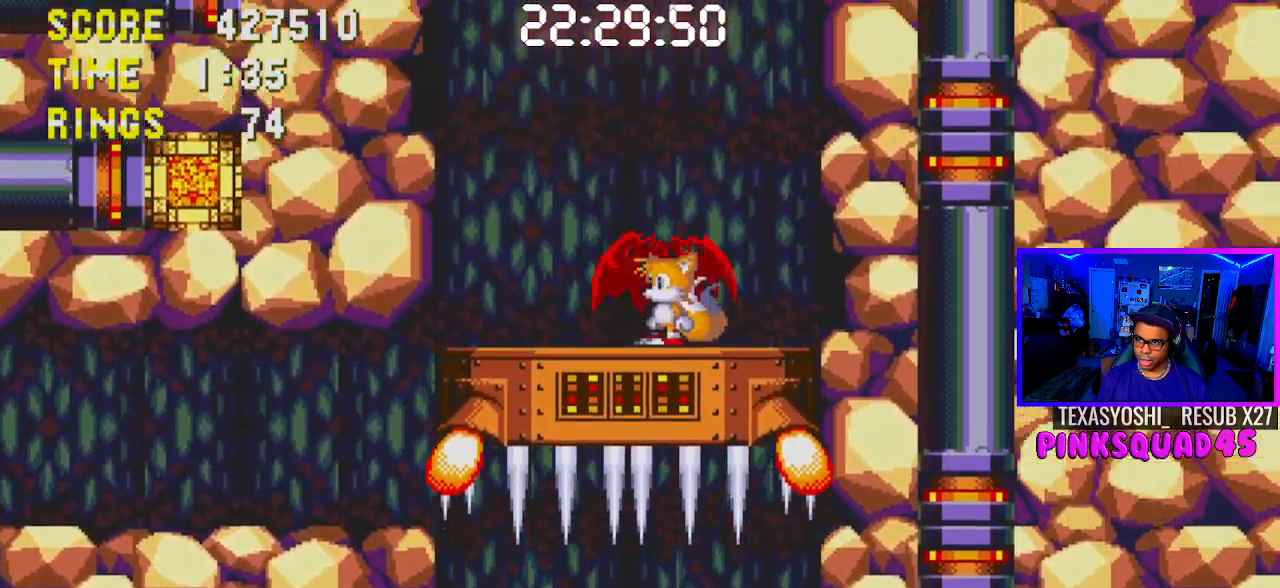
{"buttons": [], "left_stick": "center", "right_stick": "center", "events": [[17, "DPAD_LEFT", "down"], [150, "DPAD_LEFT", "up"]]}
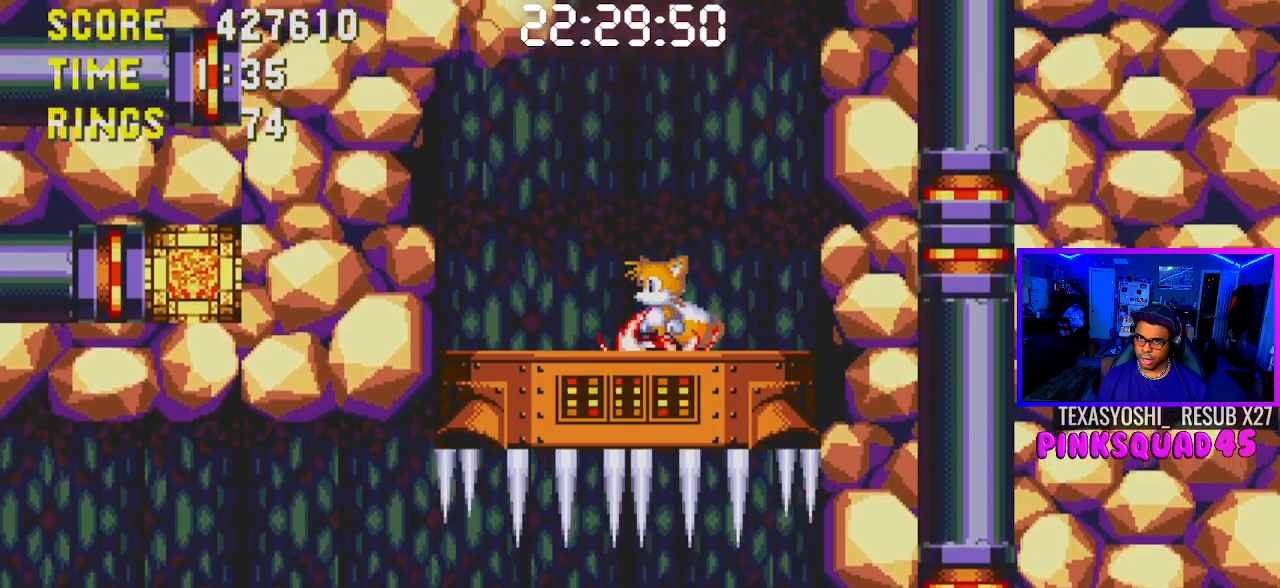
{"buttons": [], "left_stick": "center", "right_stick": "center", "events": [[67, "DPAD_RIGHT", "down"], [233, "DPAD_RIGHT", "up"]]}
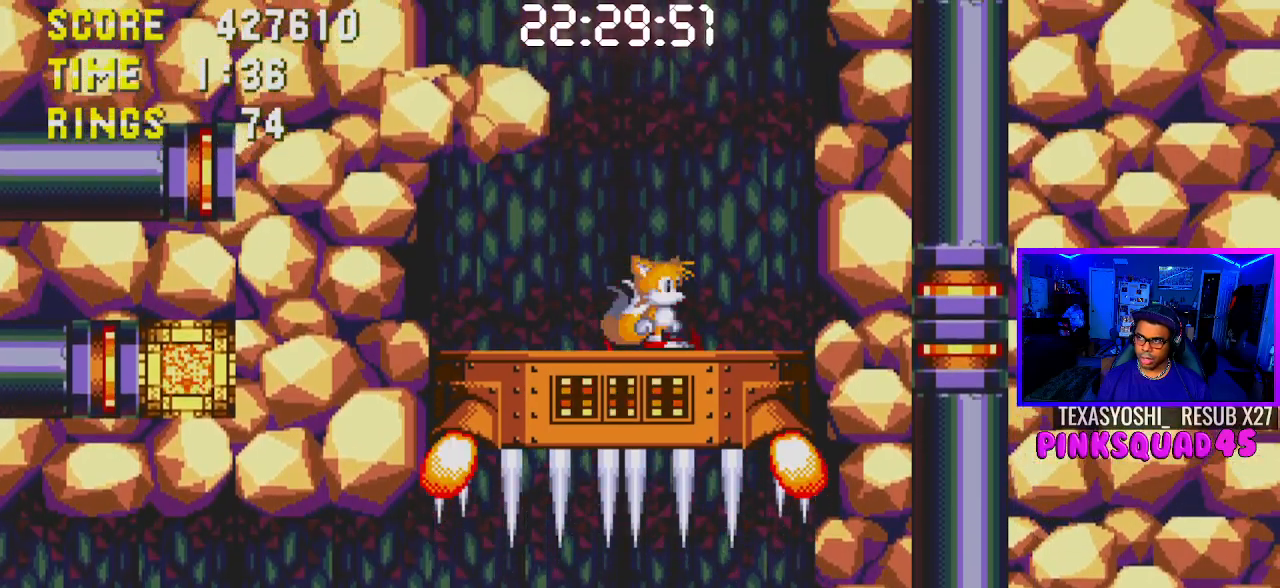
{"buttons": [], "left_stick": "center", "right_stick": "center", "events": [[33, "DPAD_LEFT", "down"], [83, "CROSS", "down"], [350, "CROSS", "up"], [450, "DPAD_LEFT", "up"]]}
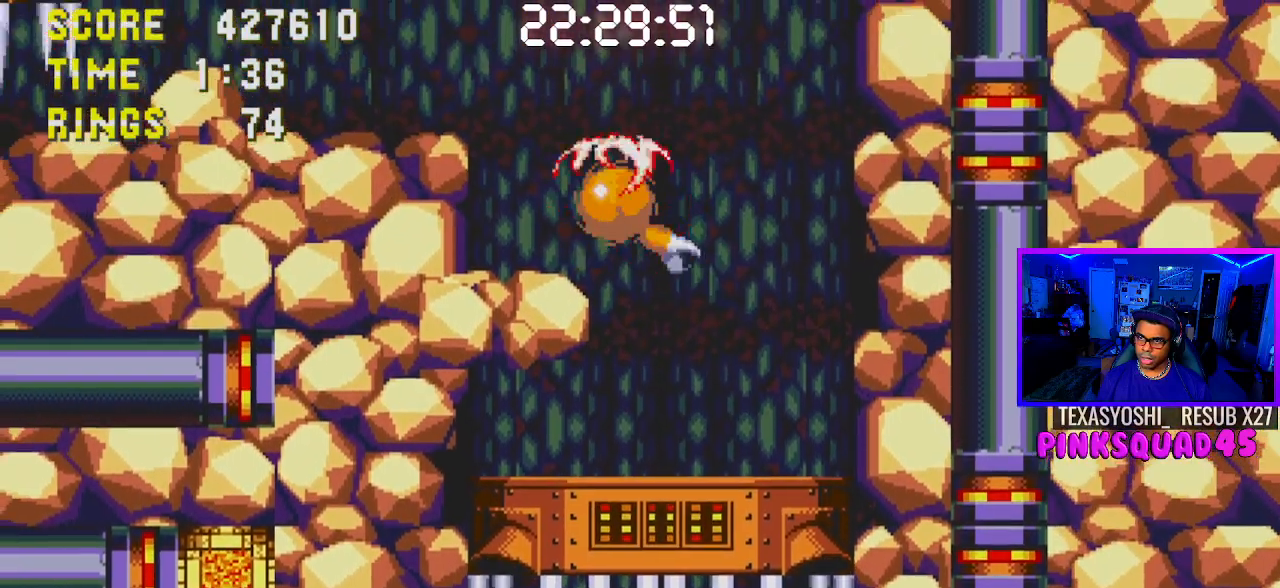
{"buttons": ["CROSS", "DPAD_RIGHT"], "left_stick": "center", "right_stick": "center", "events": [[150, "DPAD_RIGHT", "down"], [483, "CROSS", "down"]]}